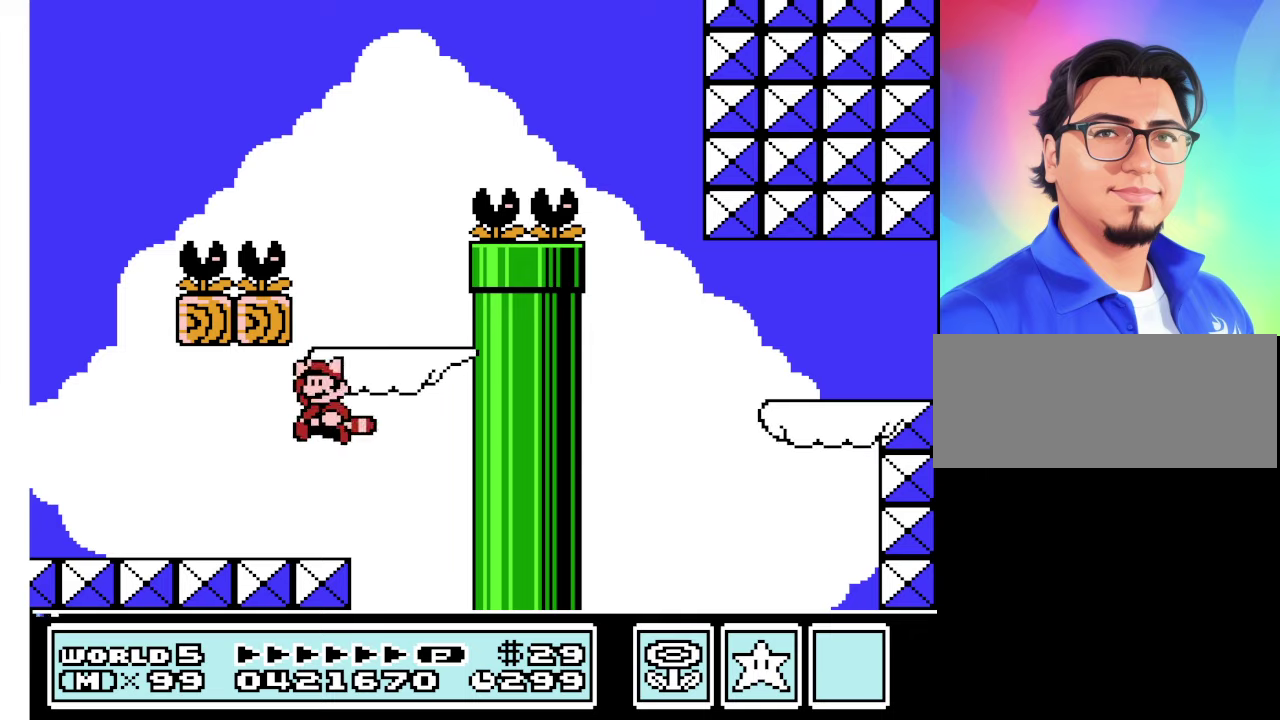
Gameplay with a controller (Nintendo layout); each line is a JSON object with the inputs held at the frame after it. "events" lists button and stick changes between this image and that frame as [ms after this image, input, new state], when the widget could be followed in between. Not read: L3 R3.
{"buttons": ["B", "DPAD_RIGHT"], "events": [[133, "DPAD_LEFT", "up"], [200, "A", "up"], [366, "DPAD_RIGHT", "down"]]}
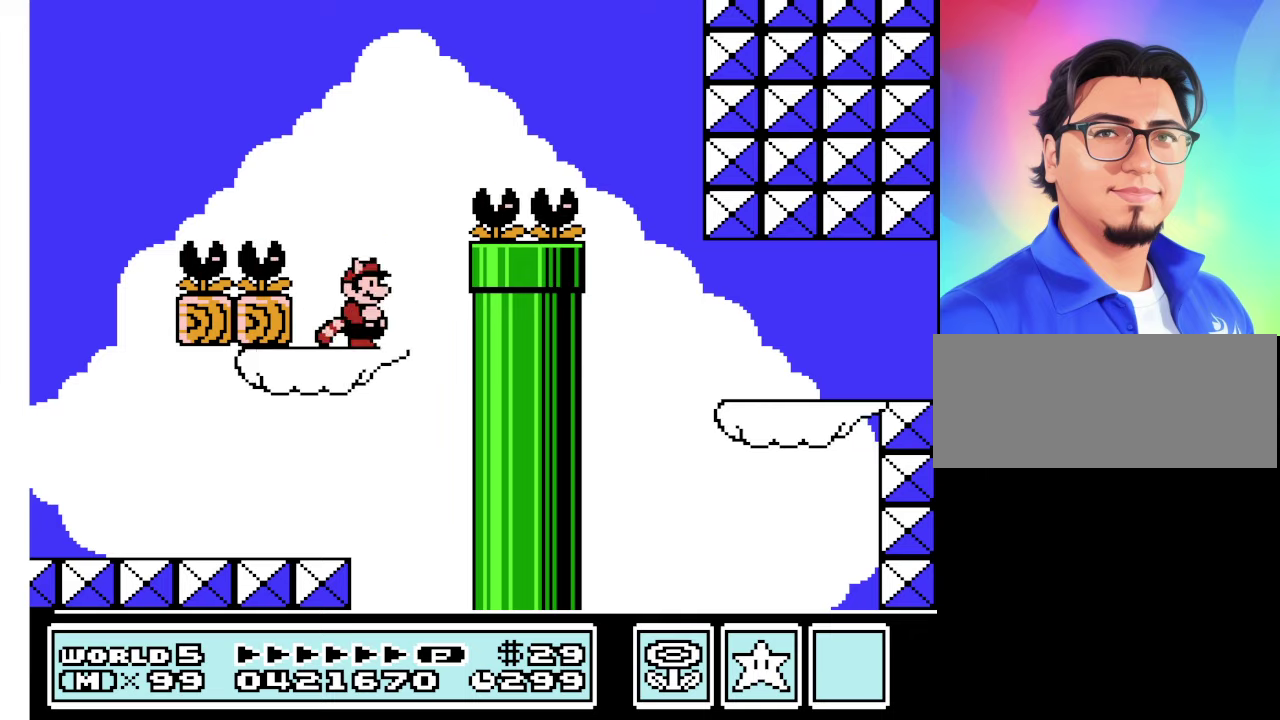
{"buttons": ["A", "B", "DPAD_RIGHT"], "events": [[66, "A", "down"]]}
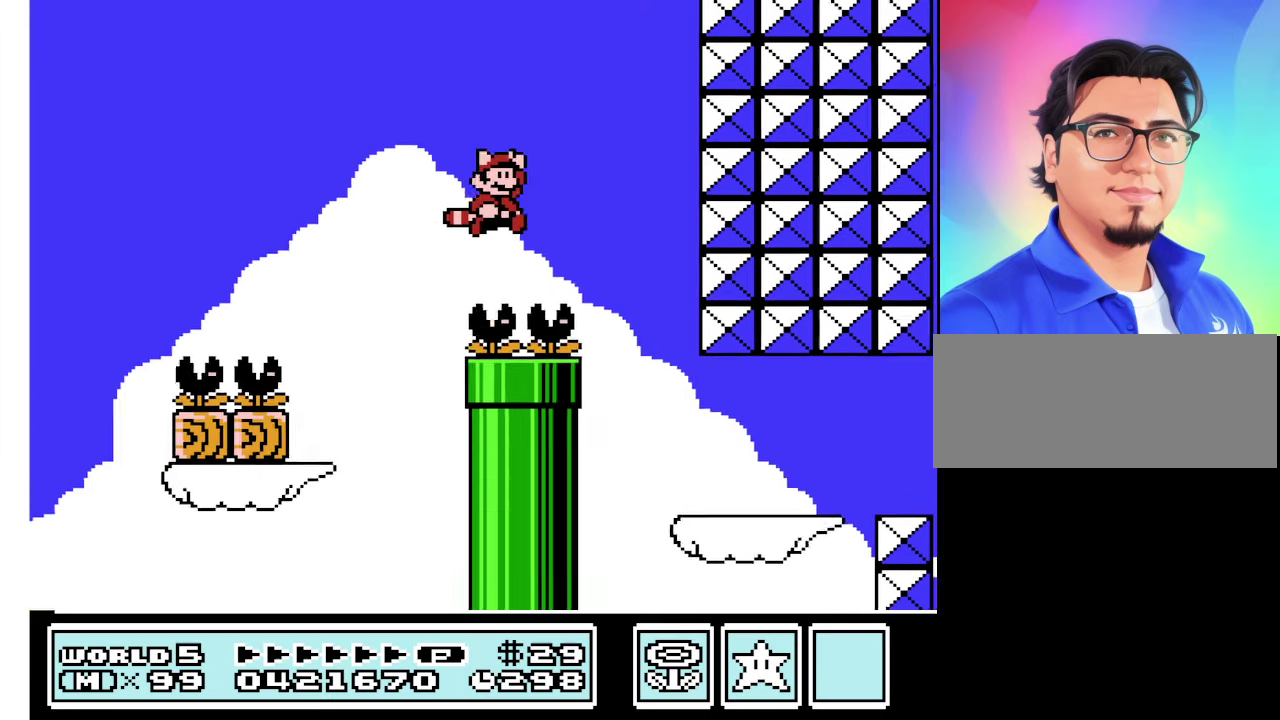
{"buttons": ["B", "DPAD_LEFT"], "events": [[200, "A", "up"], [200, "DPAD_RIGHT", "up"], [266, "DPAD_LEFT", "down"]]}
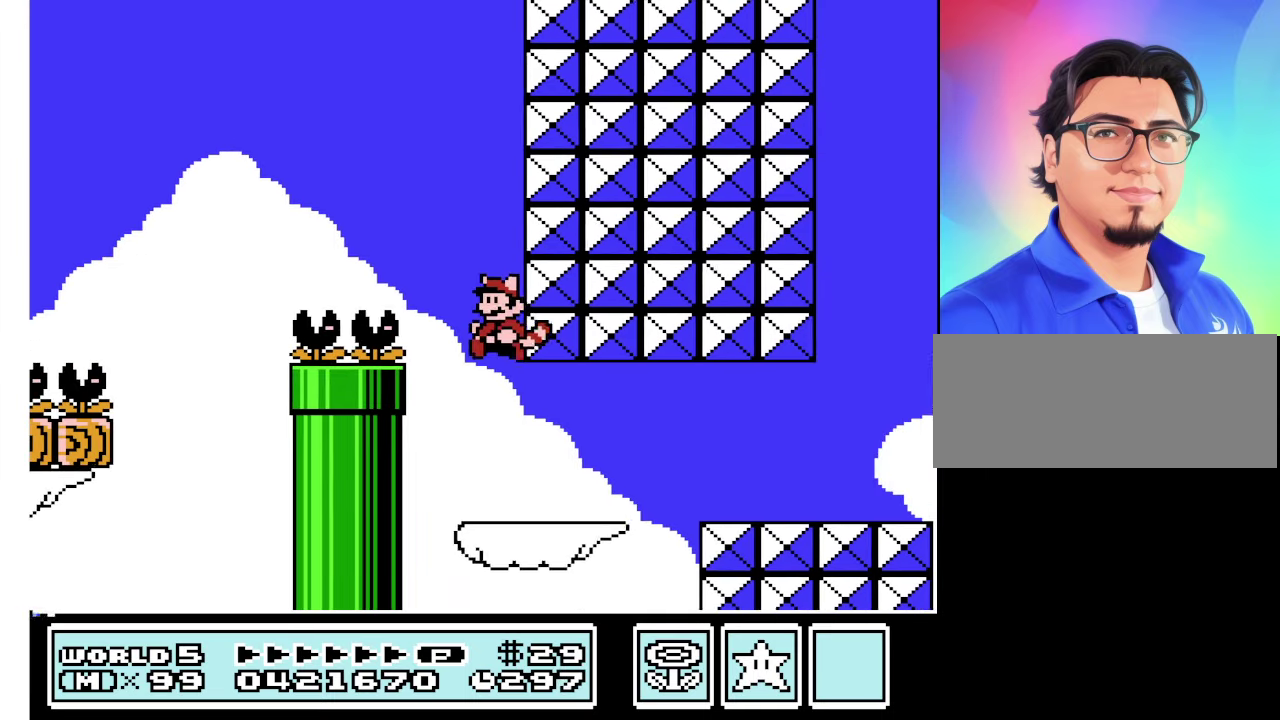
{"buttons": ["B", "DPAD_RIGHT"], "events": [[100, "DPAD_LEFT", "up"], [100, "DPAD_RIGHT", "down"]]}
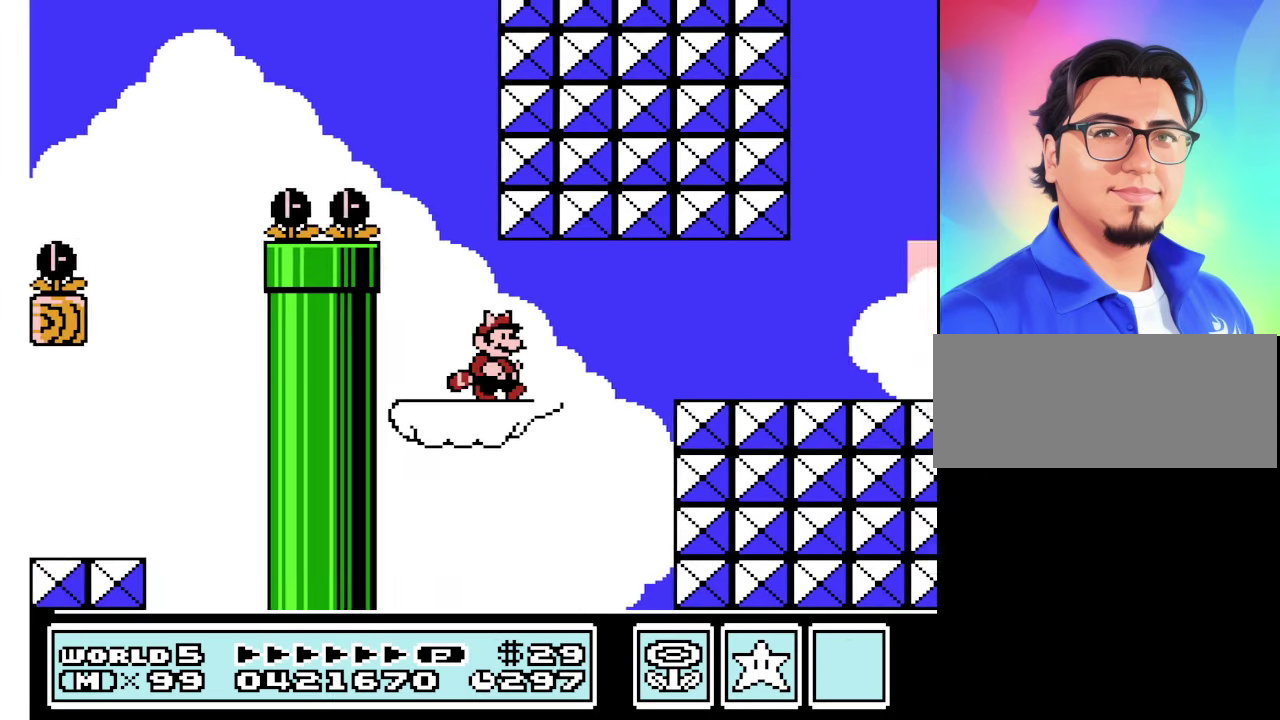
{"buttons": ["B", "DPAD_RIGHT"], "events": [[166, "A", "down"], [333, "A", "up"], [400, "A", "down"], [500, "A", "up"]]}
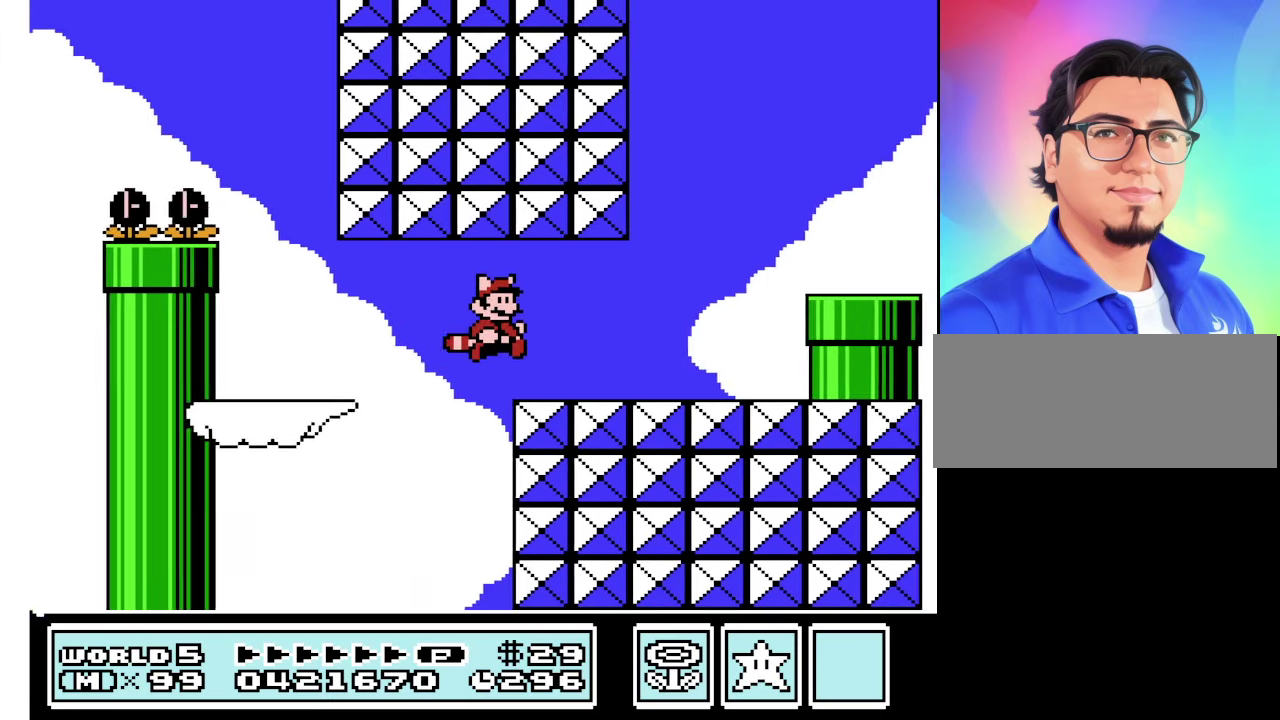
{"buttons": ["A", "B", "DPAD_RIGHT"], "events": [[466, "A", "down"]]}
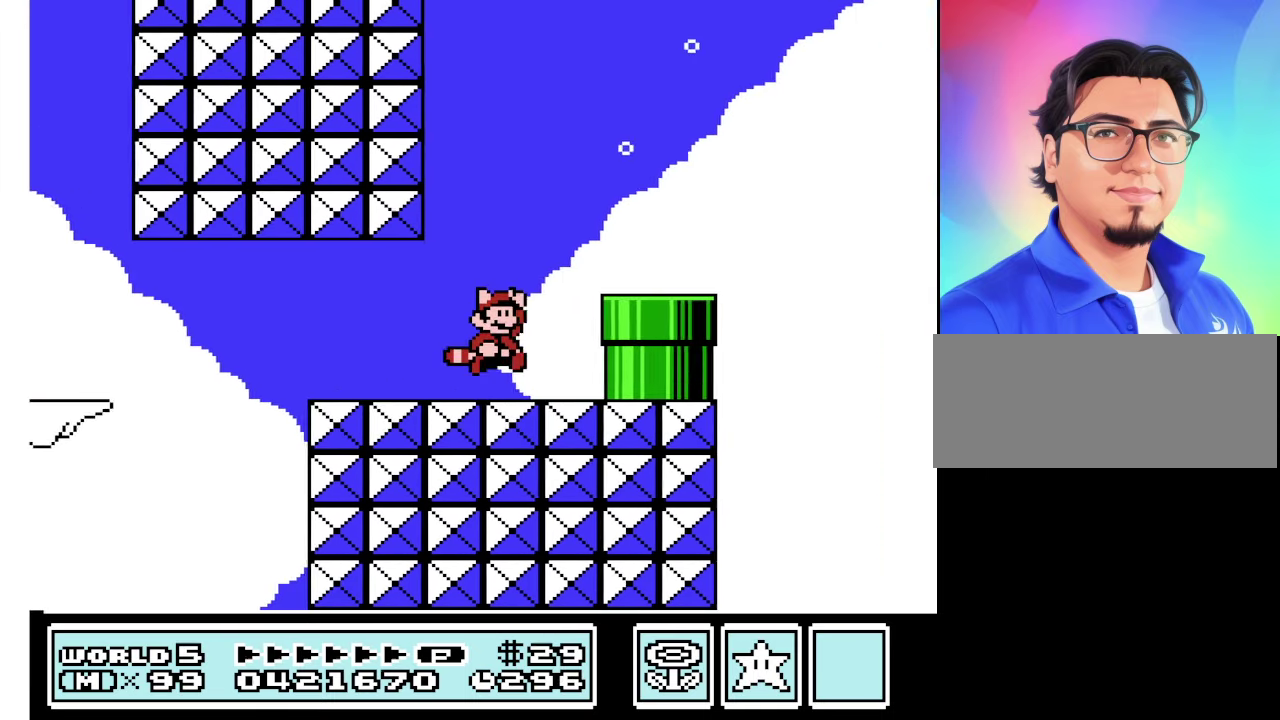
{"buttons": ["A", "B", "DPAD_RIGHT"], "events": []}
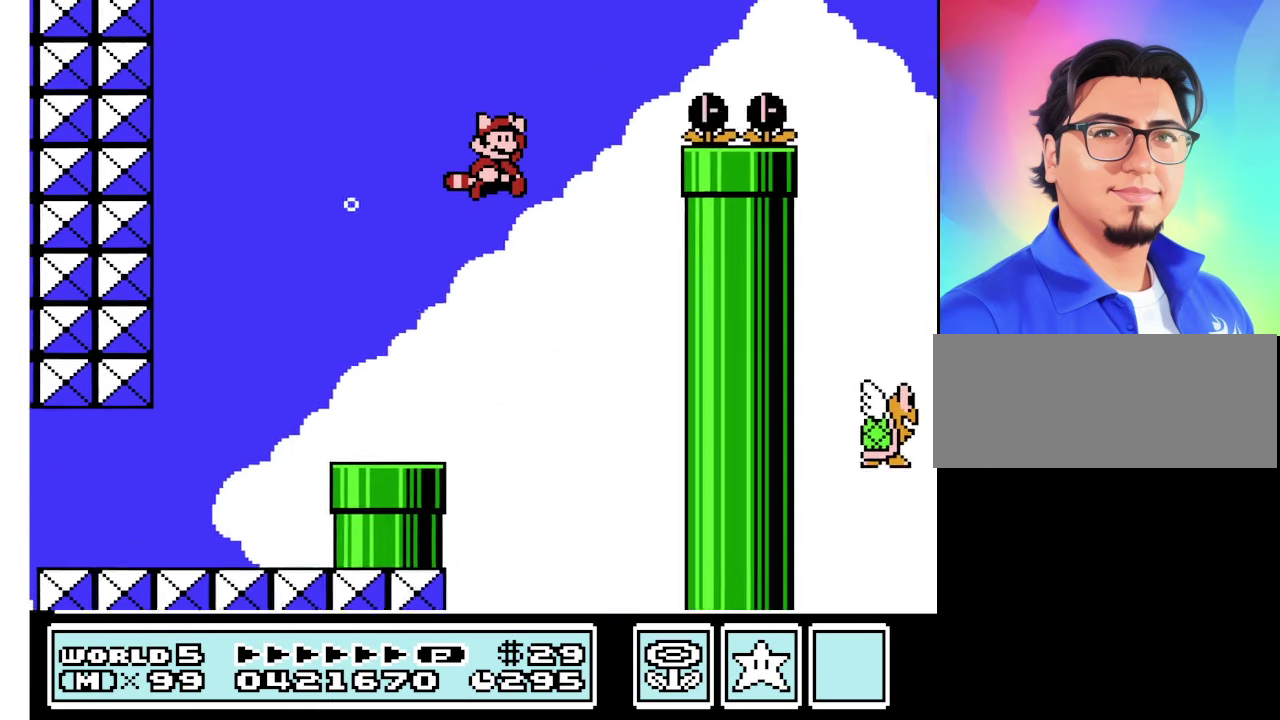
{"buttons": ["B"], "events": [[433, "A", "up"], [500, "DPAD_RIGHT", "up"]]}
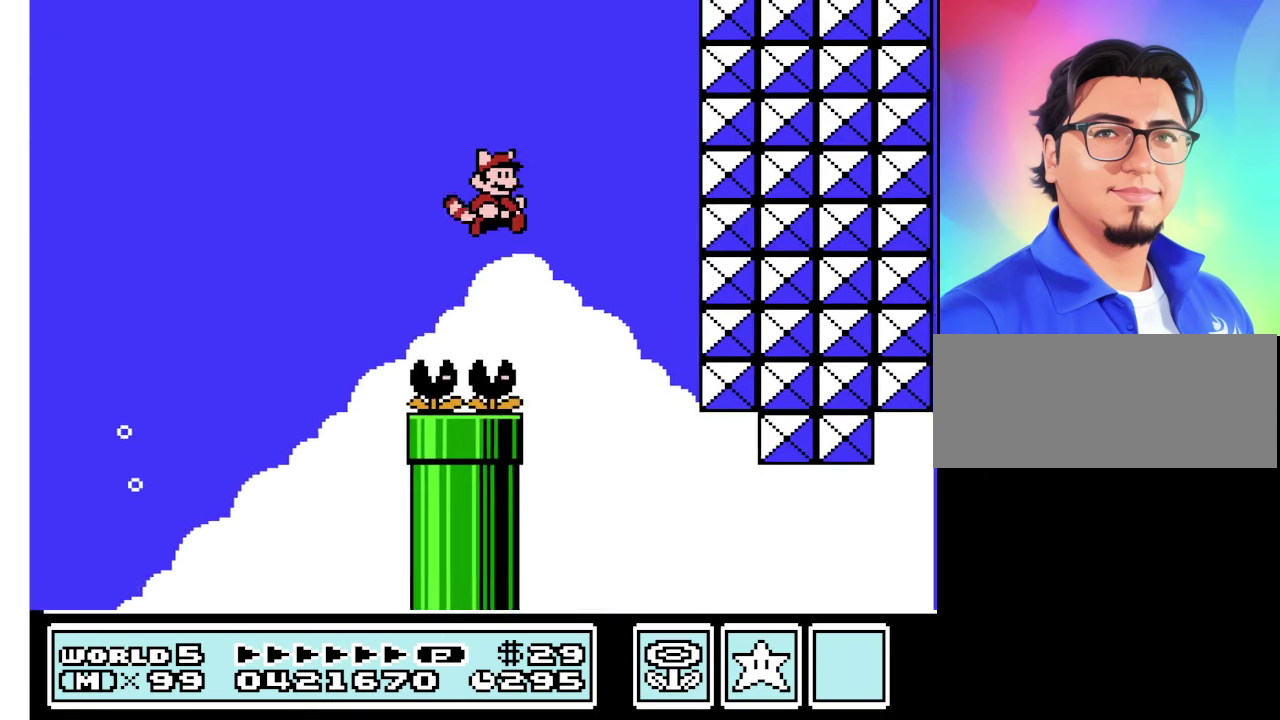
{"buttons": ["A", "B", "DPAD_RIGHT"], "events": [[33, "DPAD_LEFT", "down"], [266, "DPAD_LEFT", "up"], [266, "DPAD_RIGHT", "down"], [466, "A", "down"]]}
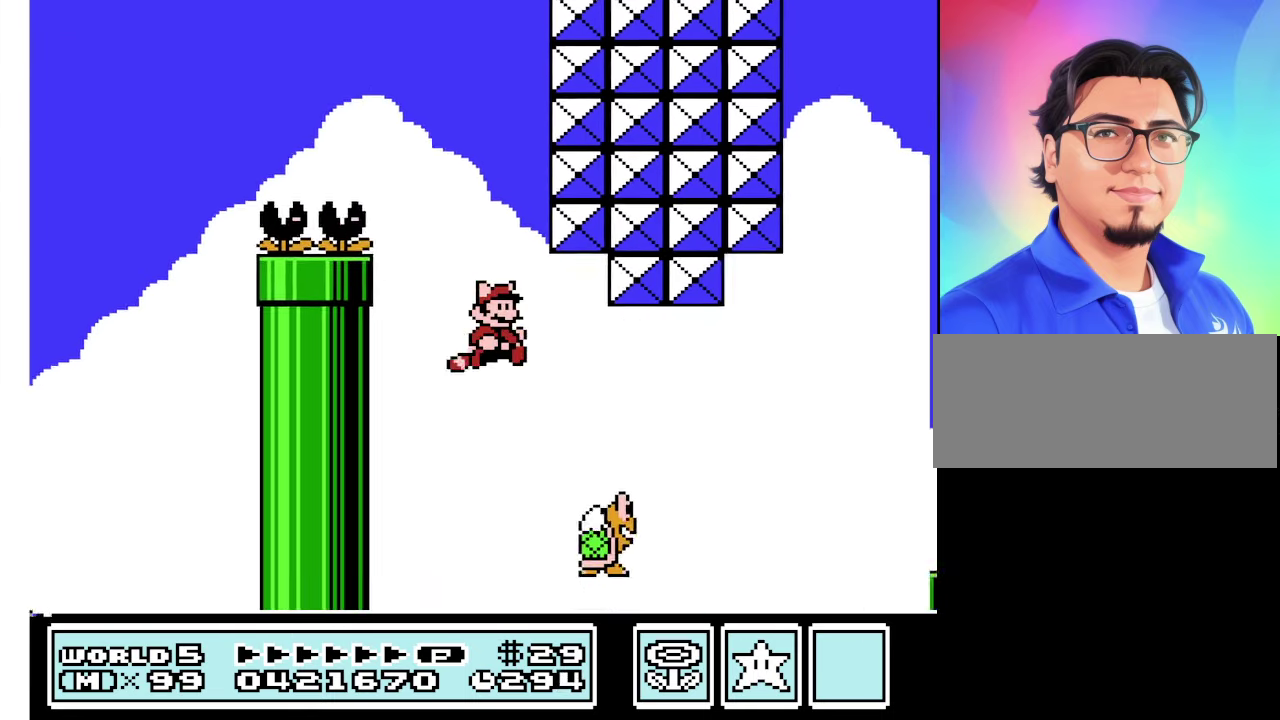
{"buttons": ["A", "B"], "events": [[100, "A", "up"], [333, "A", "down"], [433, "DPAD_RIGHT", "up"]]}
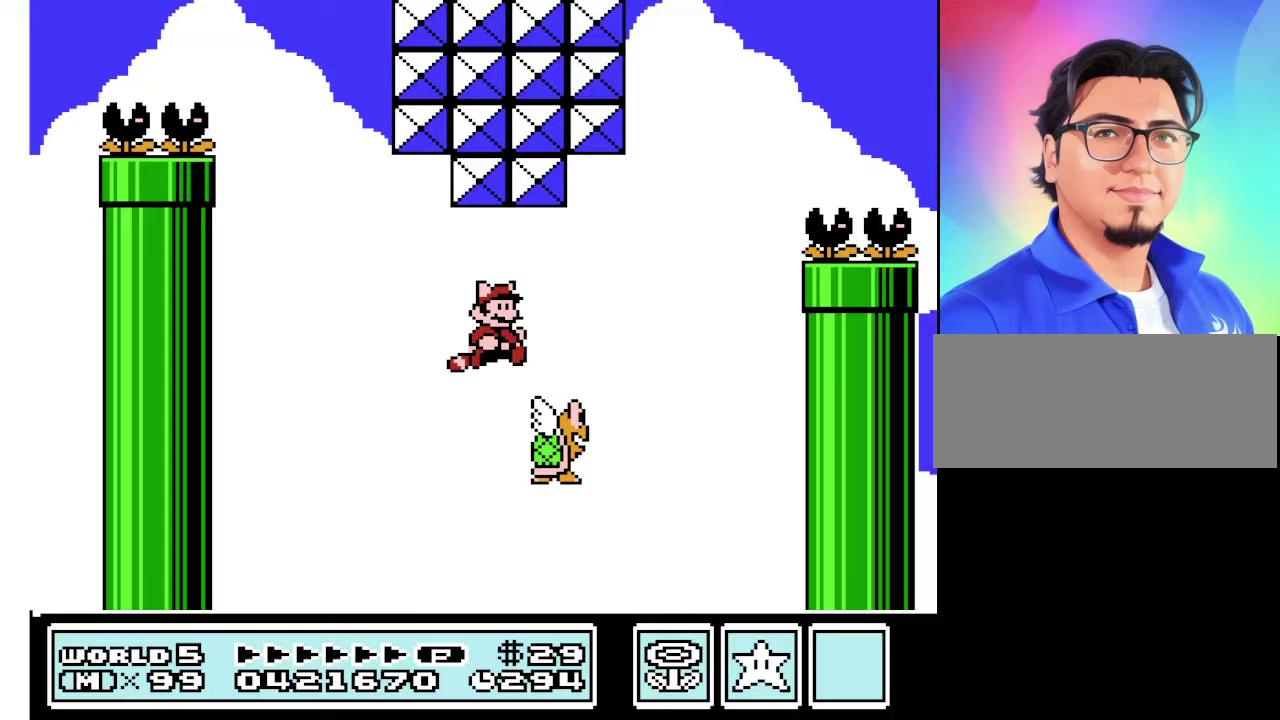
{"buttons": ["A", "B", "DPAD_RIGHT"], "events": [[67, "DPAD_RIGHT", "down"]]}
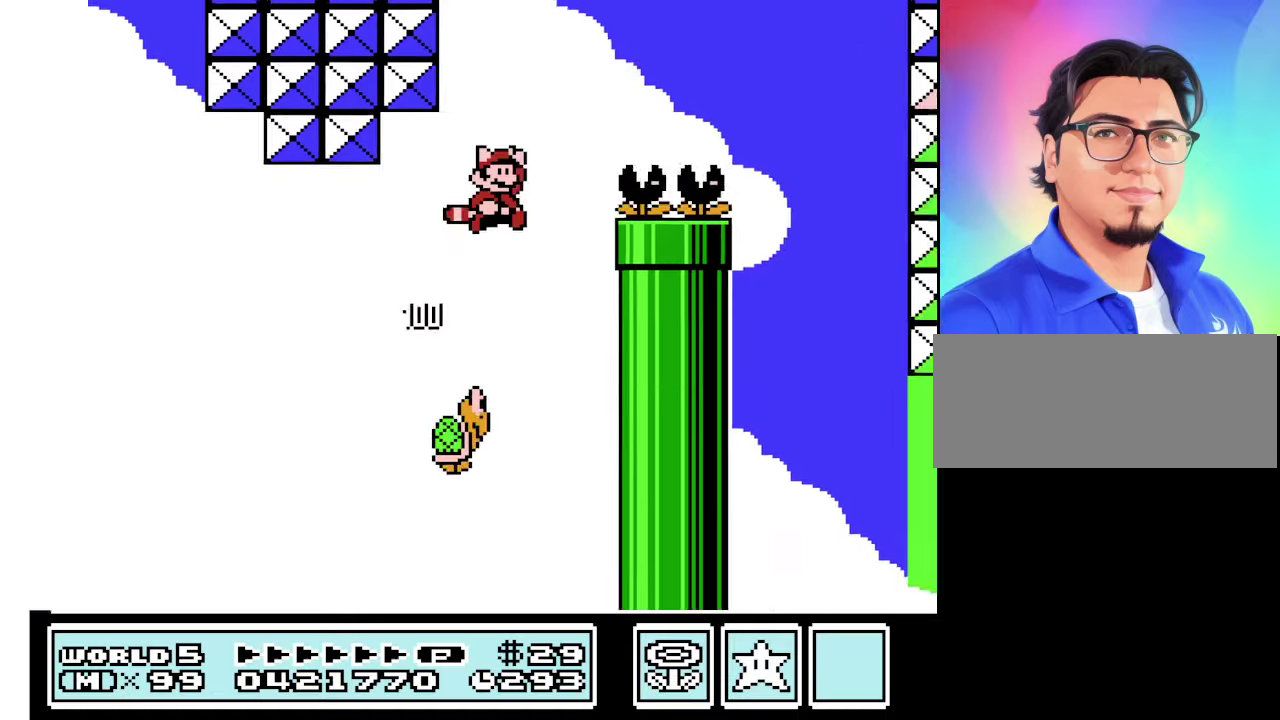
{"buttons": ["B", "DPAD_LEFT"], "events": [[400, "A", "up"], [400, "DPAD_LEFT", "down"], [400, "DPAD_RIGHT", "up"]]}
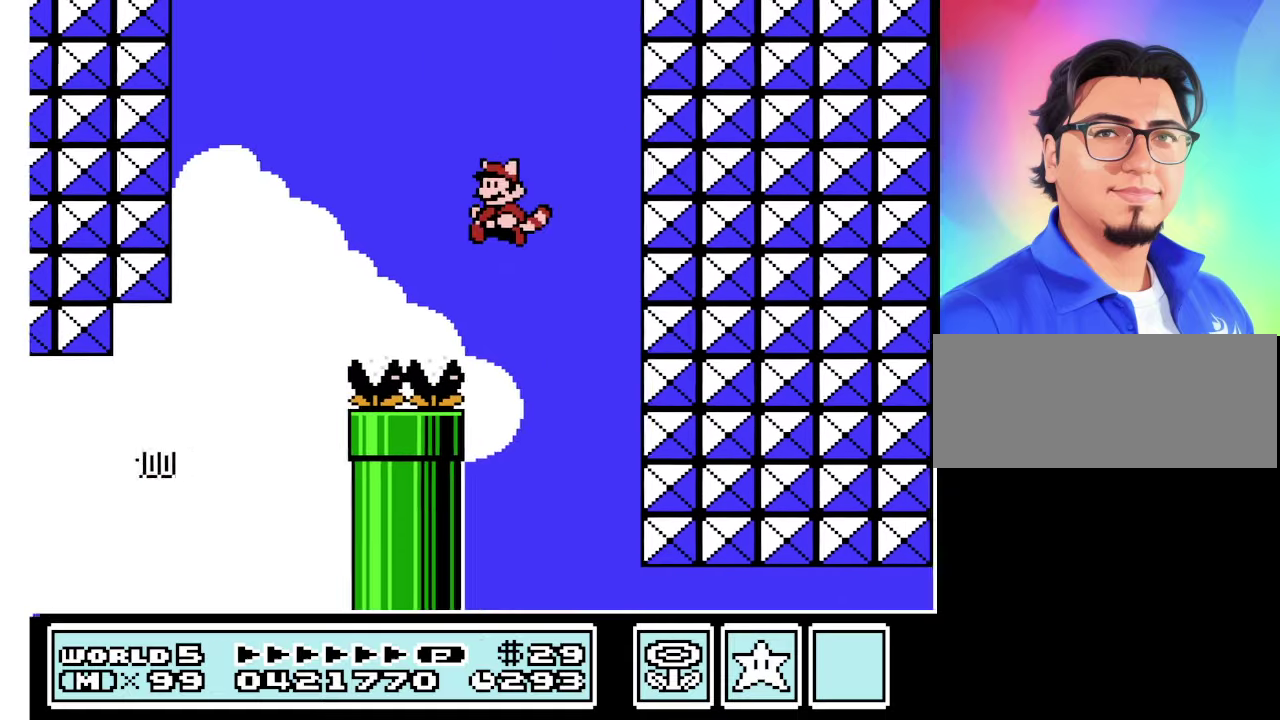
{"buttons": ["A", "B", "DPAD_RIGHT"], "events": [[233, "DPAD_LEFT", "up"], [233, "DPAD_RIGHT", "down"], [433, "A", "down"]]}
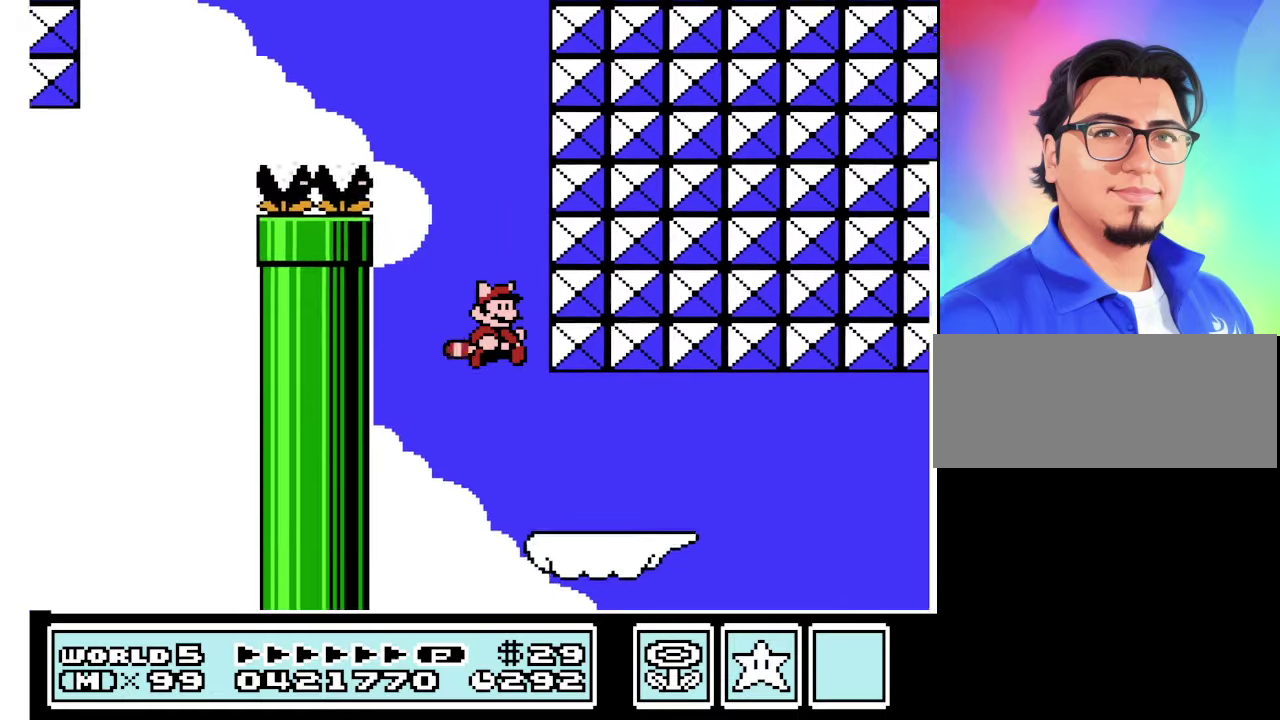
{"buttons": ["B", "DPAD_RIGHT"], "events": [[67, "A", "up"], [167, "A", "down"], [267, "A", "up"]]}
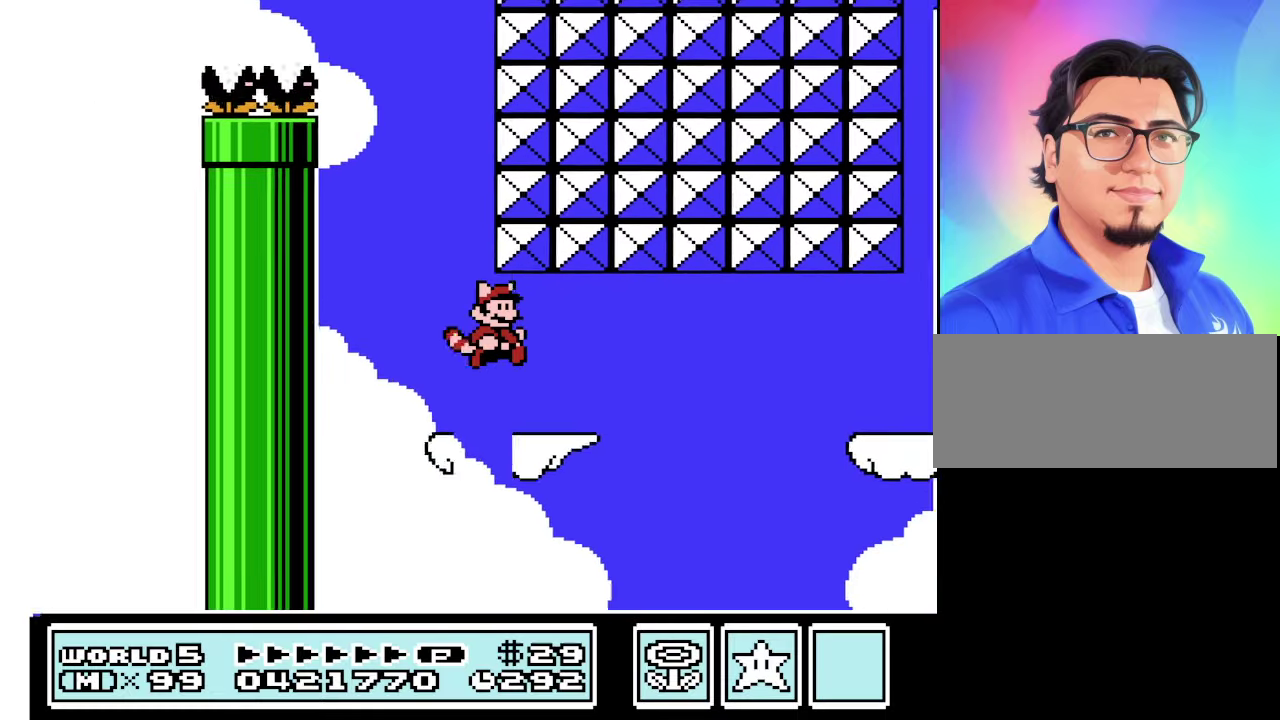
{"buttons": ["B", "DPAD_RIGHT"], "events": [[267, "A", "down"], [267, "DPAD_DOWN", "down"], [267, "DPAD_RIGHT", "up"], [367, "DPAD_DOWN", "up"], [367, "DPAD_RIGHT", "down"], [500, "A", "up"]]}
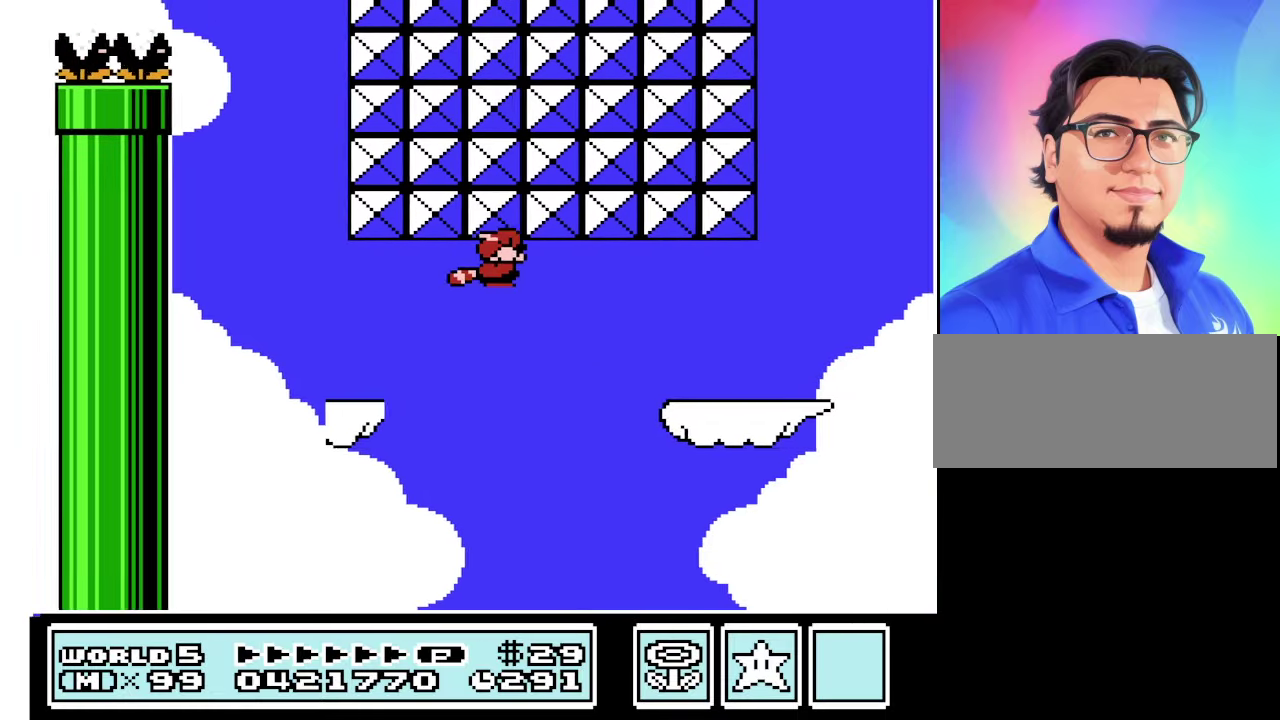
{"buttons": ["B", "DPAD_RIGHT"], "events": [[100, "A", "down"], [233, "A", "up"]]}
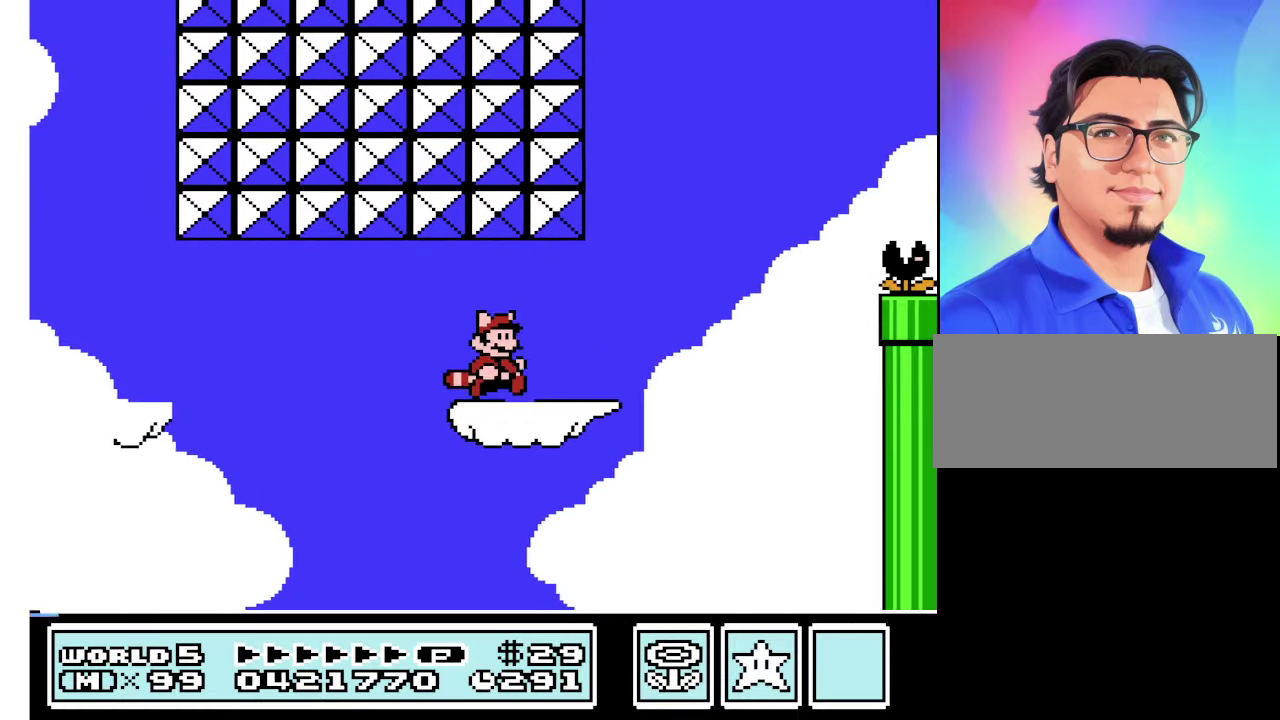
{"buttons": ["A", "B", "DPAD_RIGHT"], "events": [[200, "A", "down"]]}
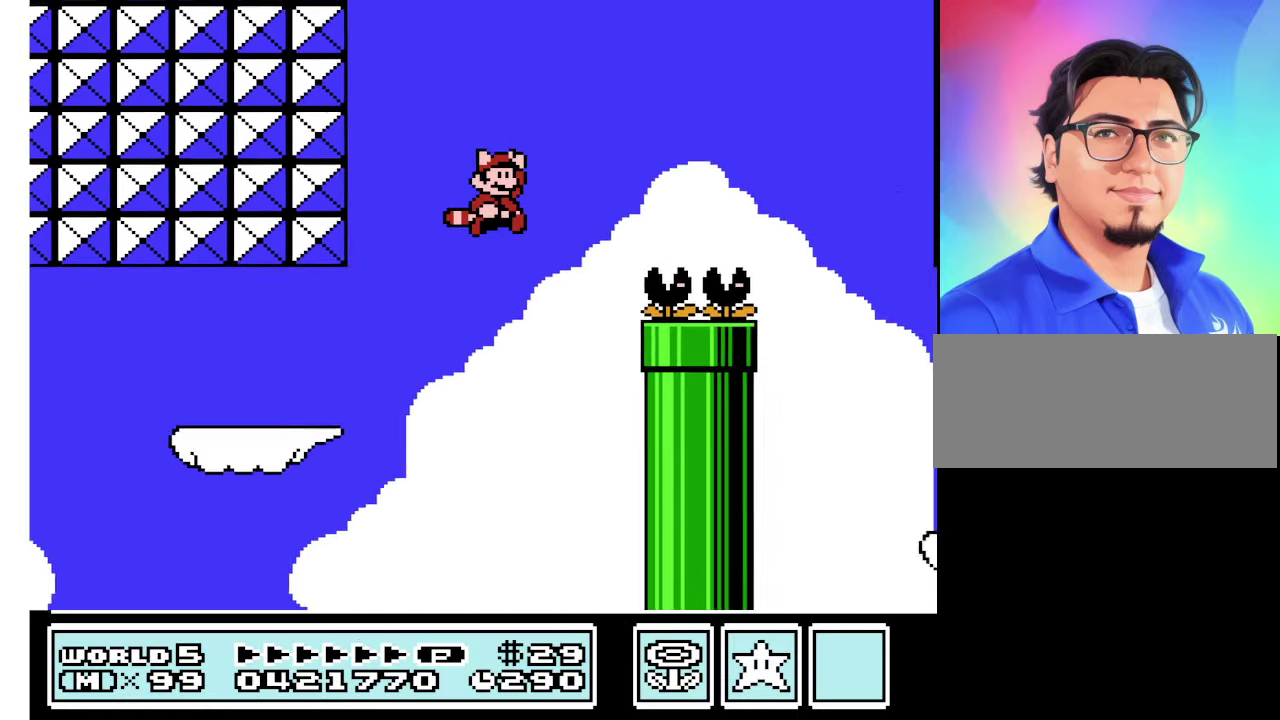
{"buttons": ["B", "DPAD_LEFT"], "events": [[300, "A", "up"], [433, "DPAD_RIGHT", "up"], [500, "DPAD_LEFT", "down"]]}
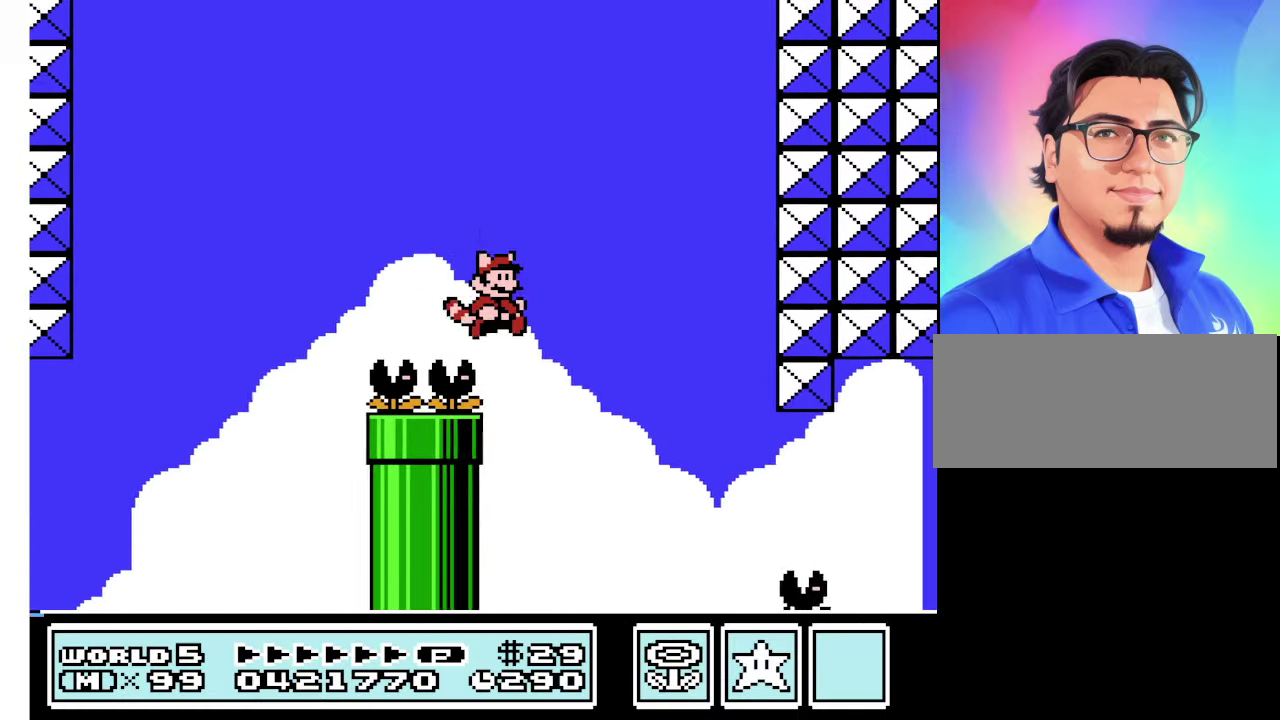
{"buttons": ["B", "DPAD_RIGHT"], "events": [[433, "DPAD_LEFT", "up"], [433, "DPAD_RIGHT", "down"]]}
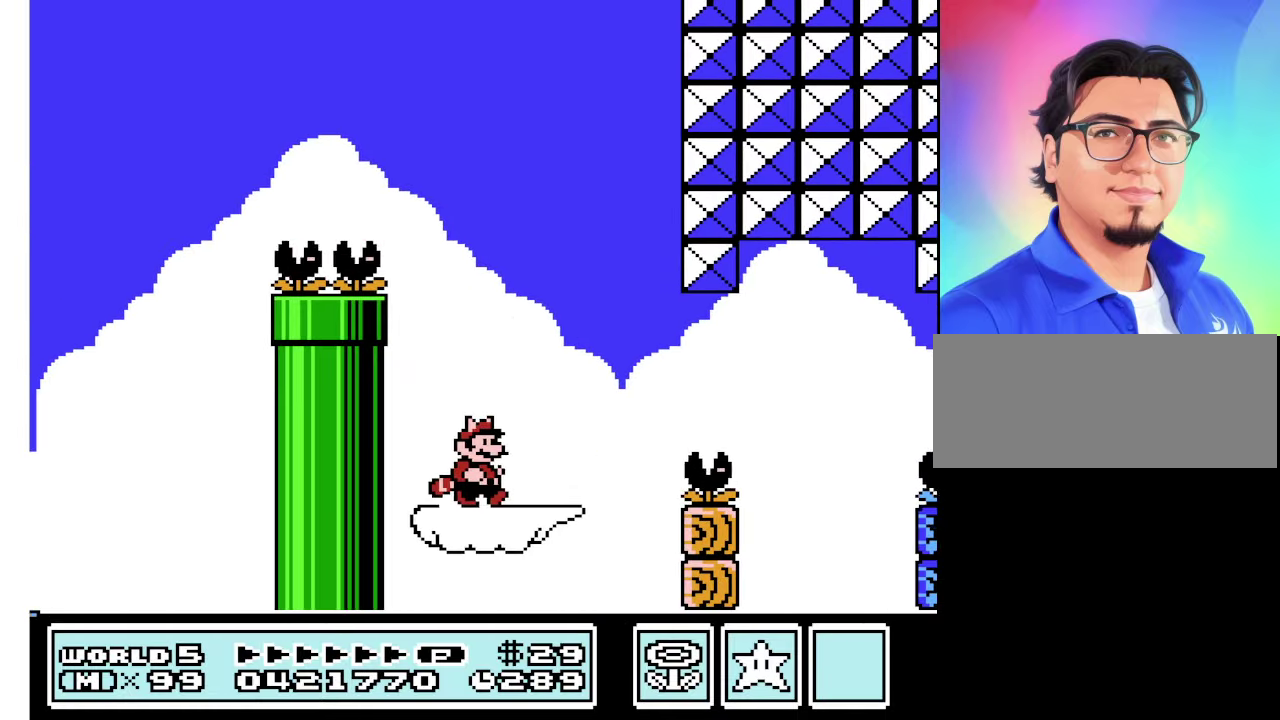
{"buttons": ["A", "B", "DPAD_RIGHT"], "events": [[267, "DPAD_DOWN", "down"], [300, "A", "down"], [300, "DPAD_RIGHT", "up"], [400, "DPAD_DOWN", "up"], [400, "DPAD_RIGHT", "down"]]}
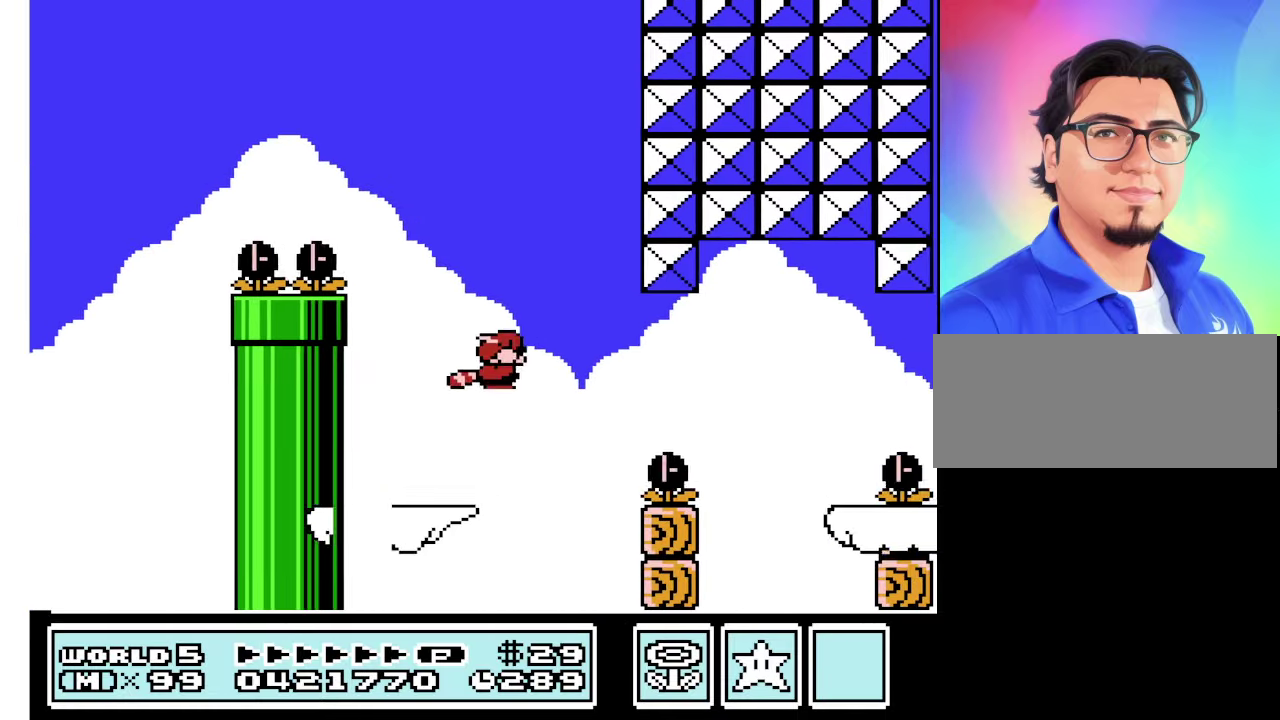
{"buttons": ["A", "B", "DPAD_RIGHT"], "events": [[33, "A", "up"], [234, "A", "down"], [334, "A", "up"], [434, "A", "down"]]}